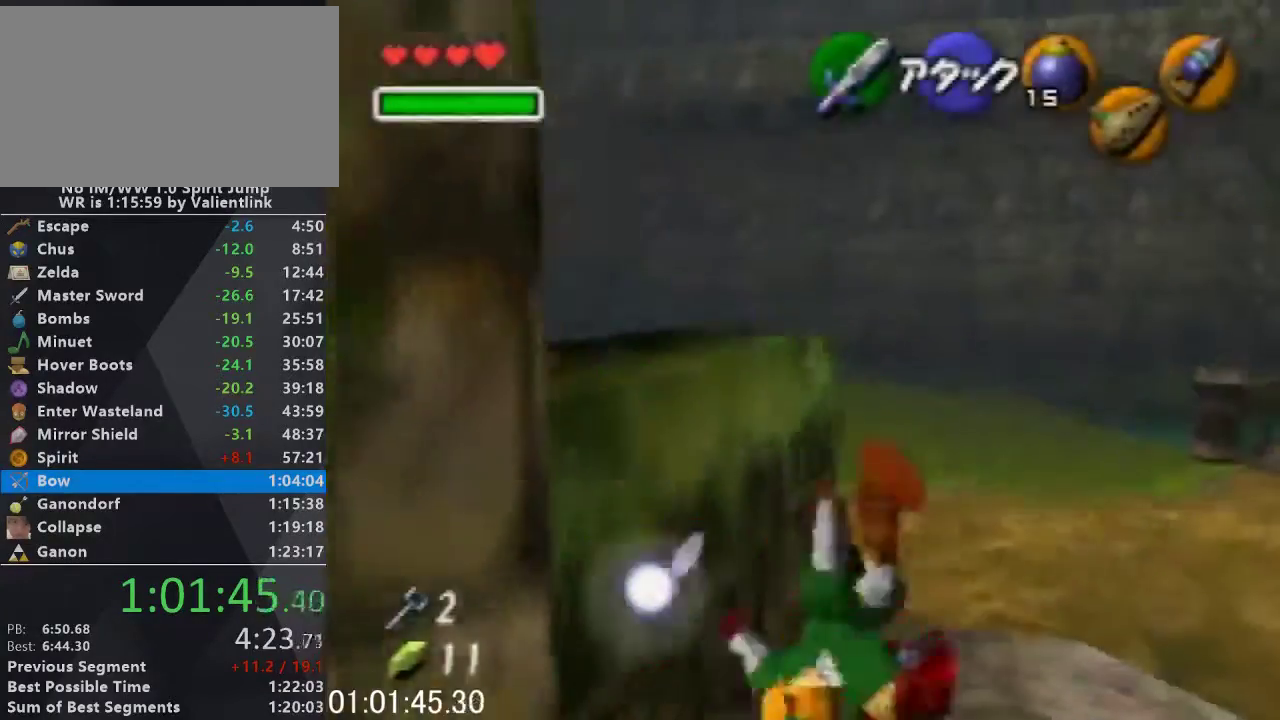
Gameplay with a controller (Nintendo layout); each line is a JSON object with the inputs held at the frame after it. "events" lists button and stick changes between this image and that frame as [ms after this image, input, new state], when the widget could be followed in between. This overlay highlights the sticks when they move; stick clicks (L3) are not distinguishable. Not read: L3 R3.
{"buttons": ["A", "L1"], "left_stick": "left", "events": [[400, "left_stick", "left"], [433, "A", "down"]]}
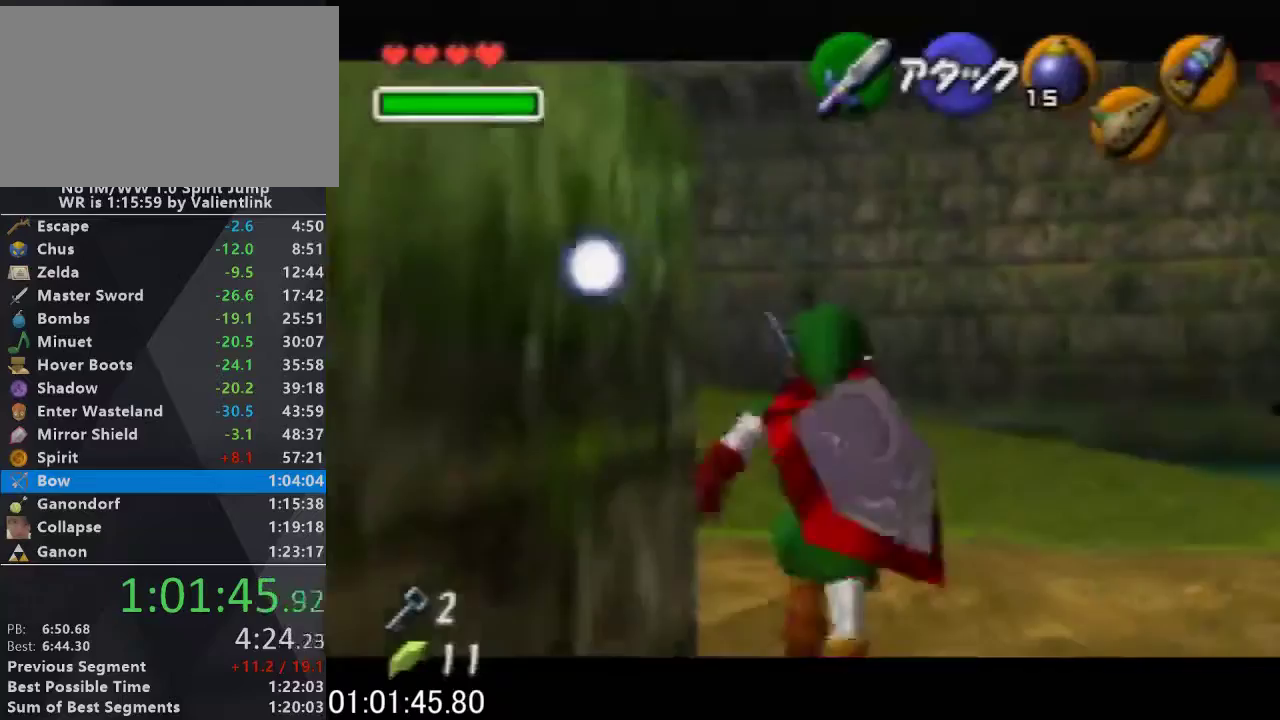
{"buttons": ["L1"], "left_stick": "left", "events": [[33, "A", "up"], [300, "A", "down"], [433, "A", "up"]]}
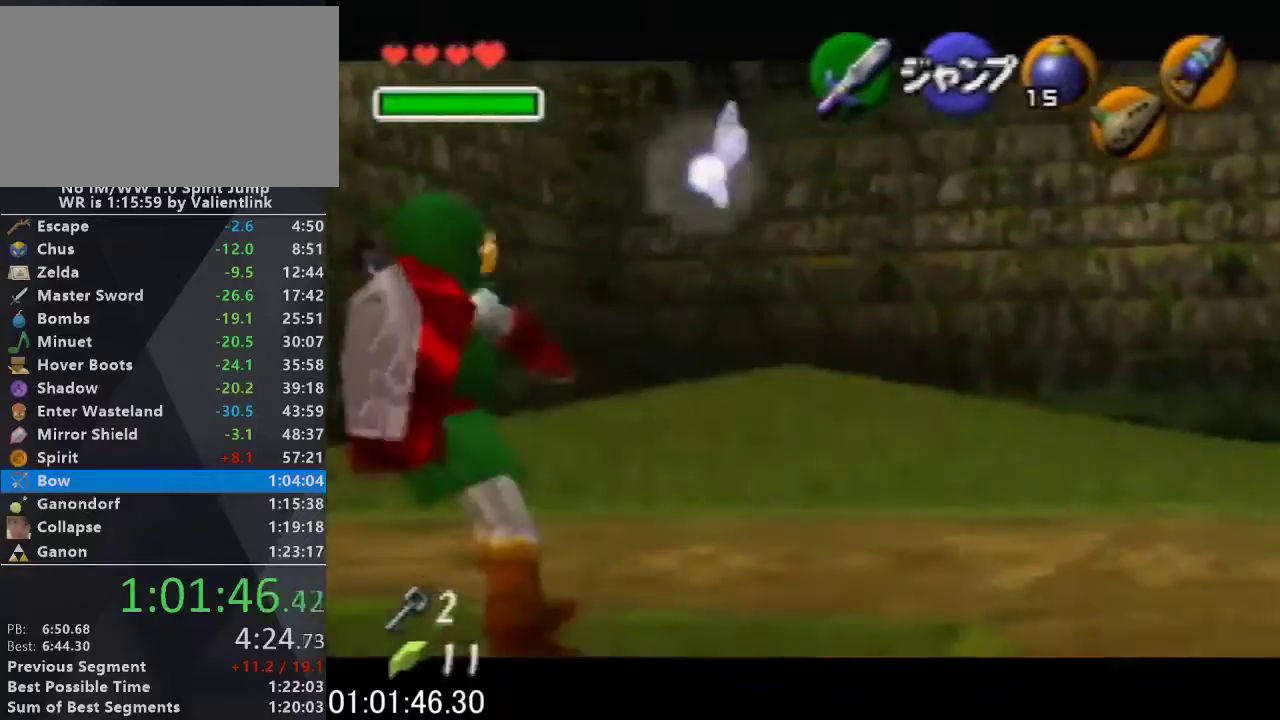
{"buttons": ["L1"], "left_stick": "left", "events": [[200, "A", "down"], [300, "A", "up"]]}
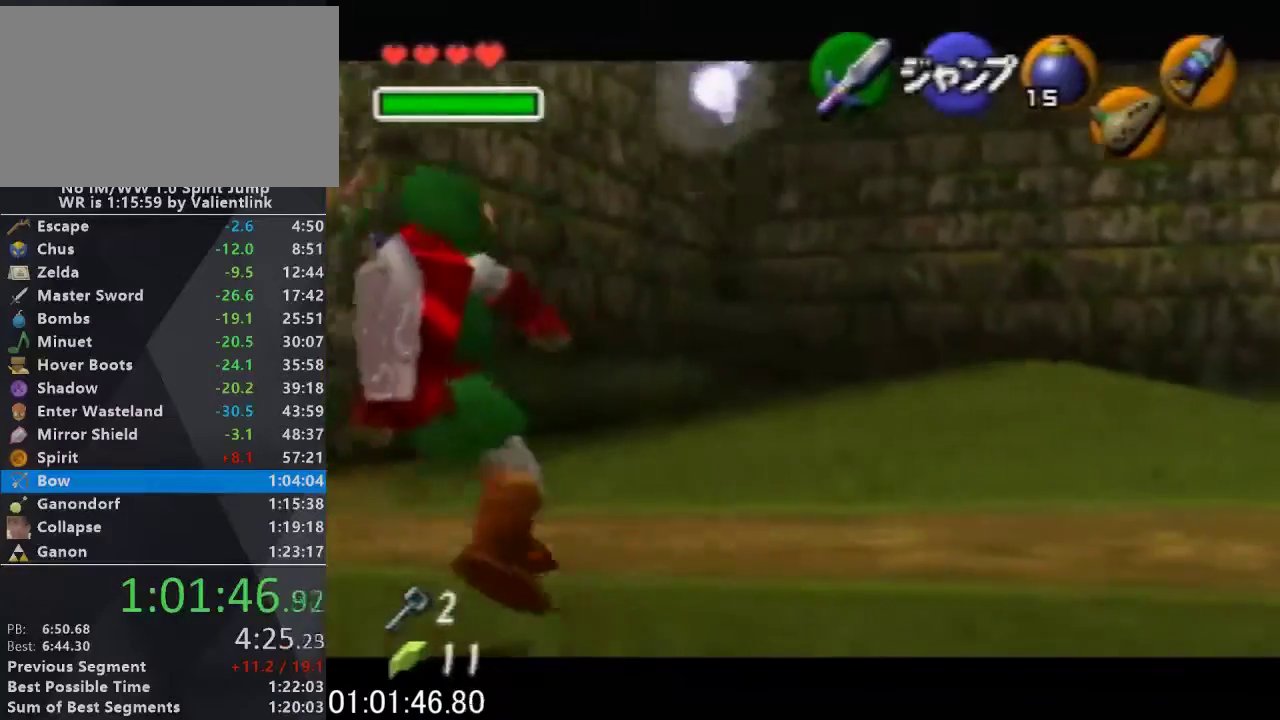
{"buttons": ["L1"], "left_stick": "center", "events": [[67, "A", "down"], [167, "C_RIGHT", "down"], [233, "R1", "down"], [300, "A", "up"], [333, "C_RIGHT", "up"], [467, "R1", "up"], [467, "left_stick", "center"]]}
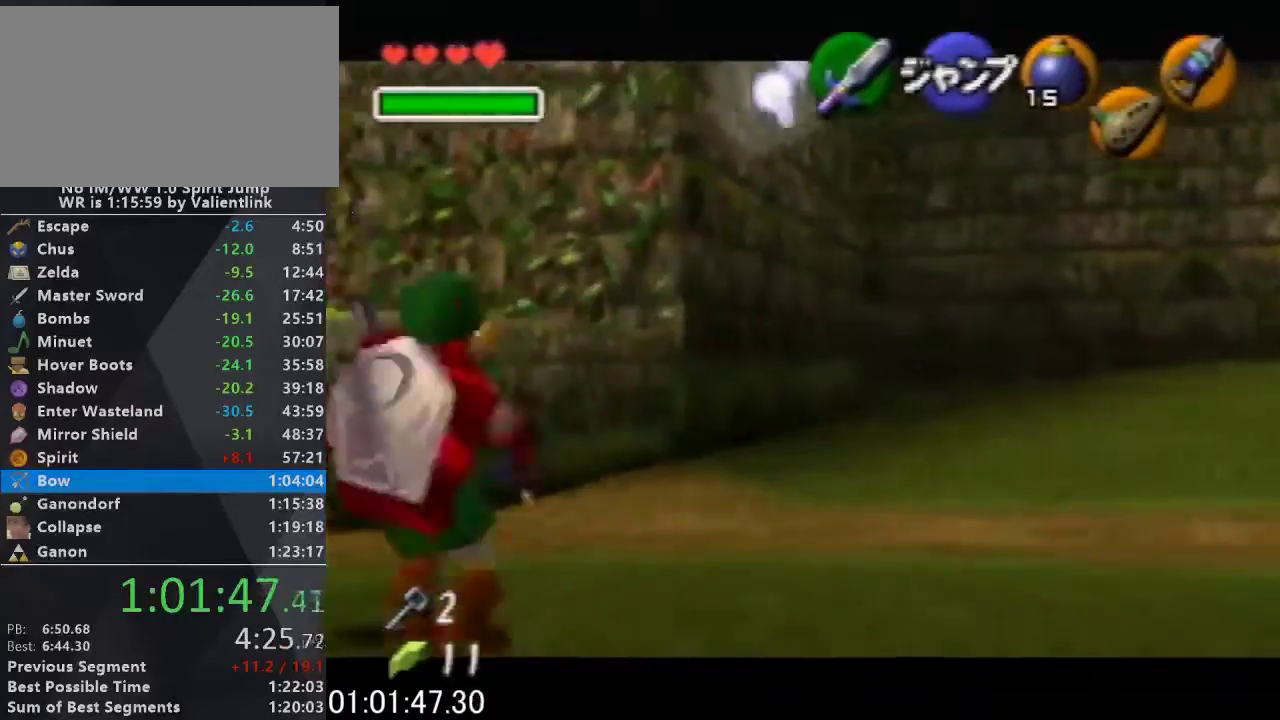
{"buttons": ["L1", "C_RIGHT"], "left_stick": "down-right", "events": [[133, "C_RIGHT", "down"], [233, "left_stick", "down"], [300, "left_stick", "down-right"]]}
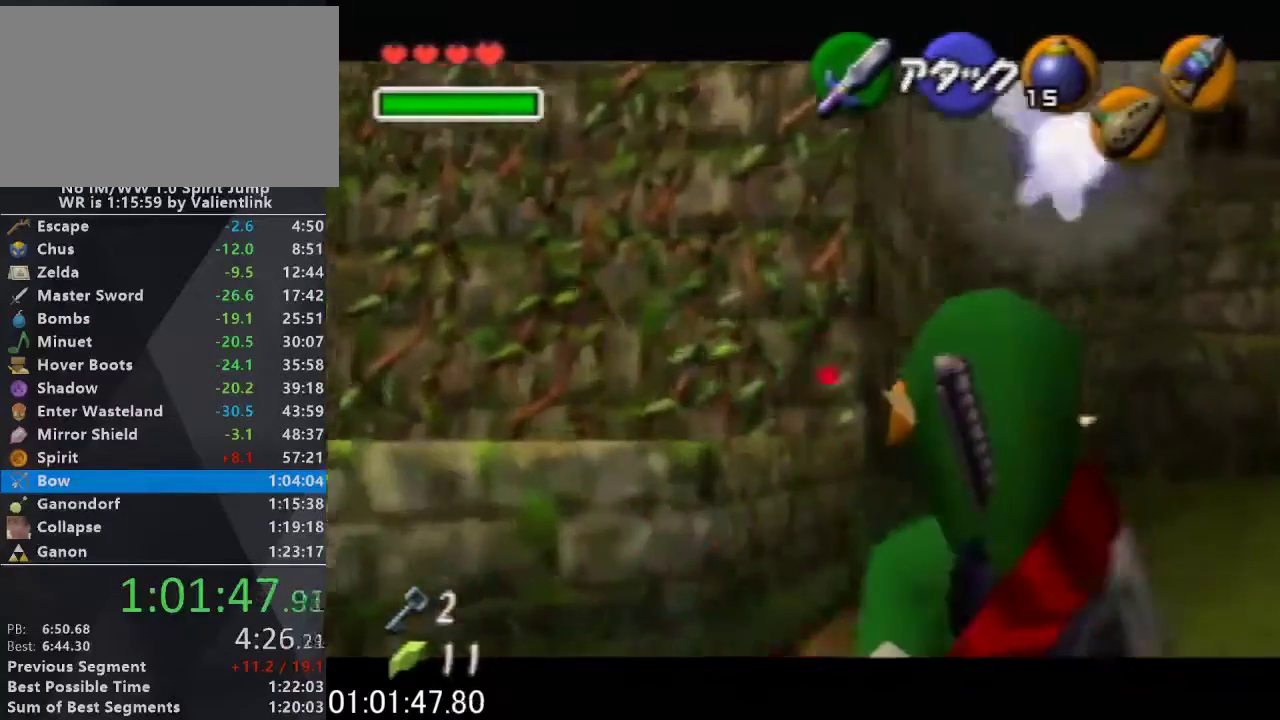
{"buttons": ["L1", "C_RIGHT"], "left_stick": "down-left", "events": [[167, "left_stick", "down"], [467, "left_stick", "down-left"]]}
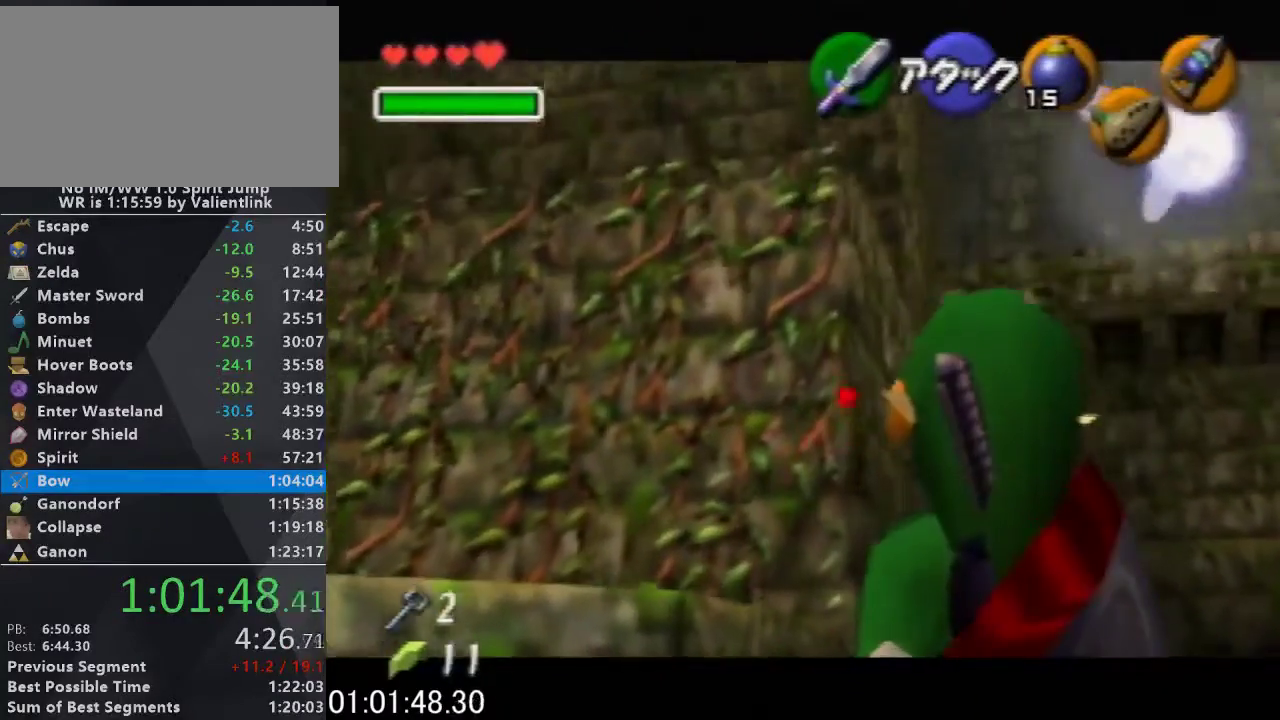
{"buttons": ["L1", "C_RIGHT"], "left_stick": "down", "events": [[167, "left_stick", "down"]]}
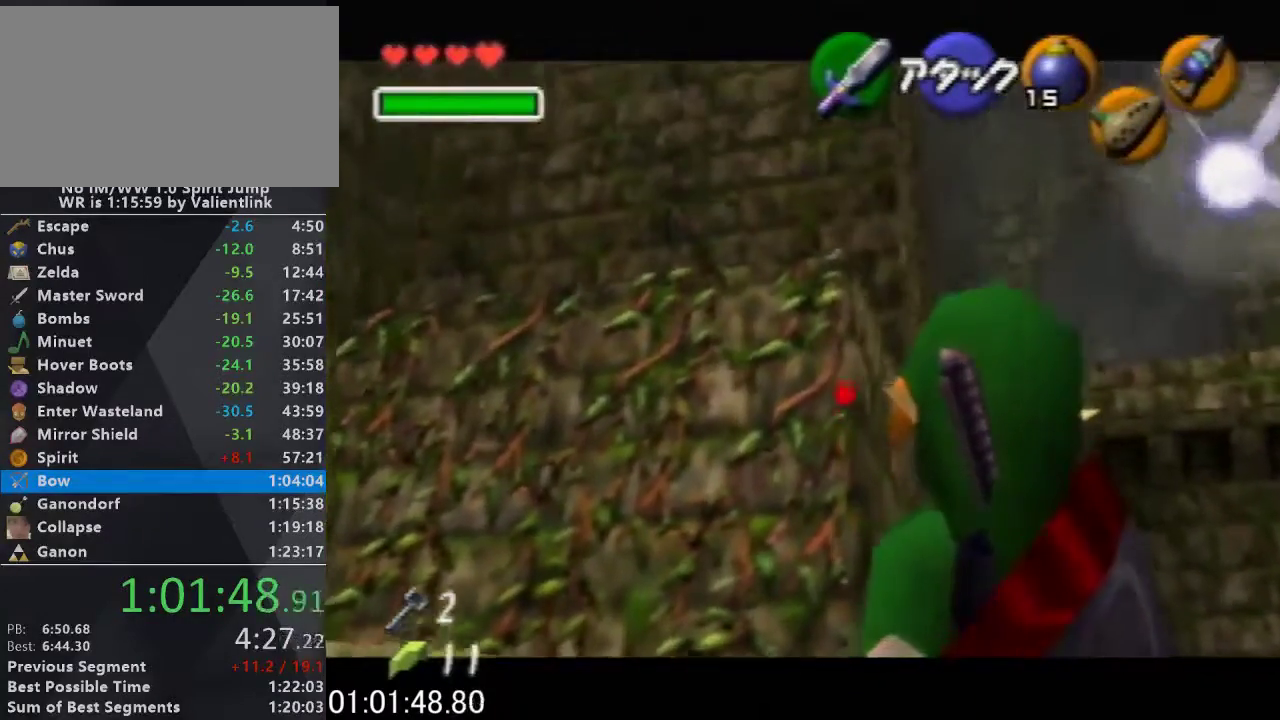
{"buttons": [], "left_stick": "up", "events": [[133, "C_RIGHT", "up"], [167, "L1", "up"], [167, "left_stick", "center"], [367, "left_stick", "up"]]}
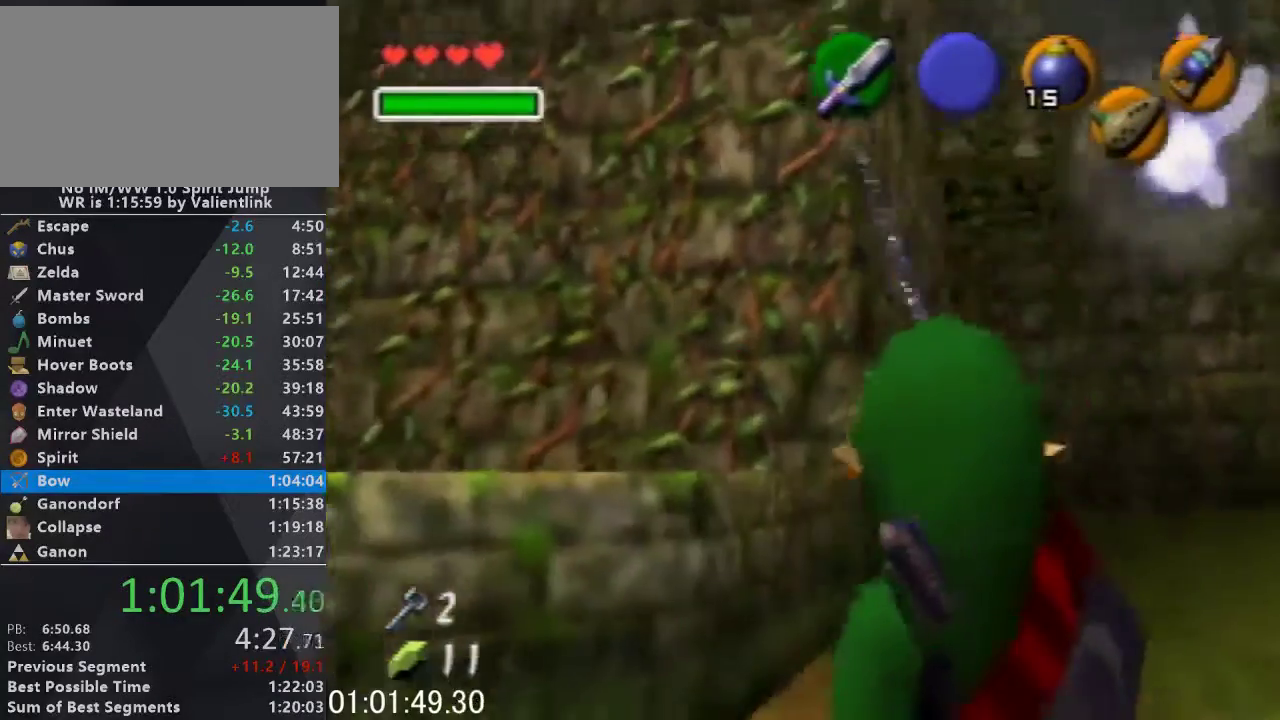
{"buttons": [], "left_stick": "up", "events": []}
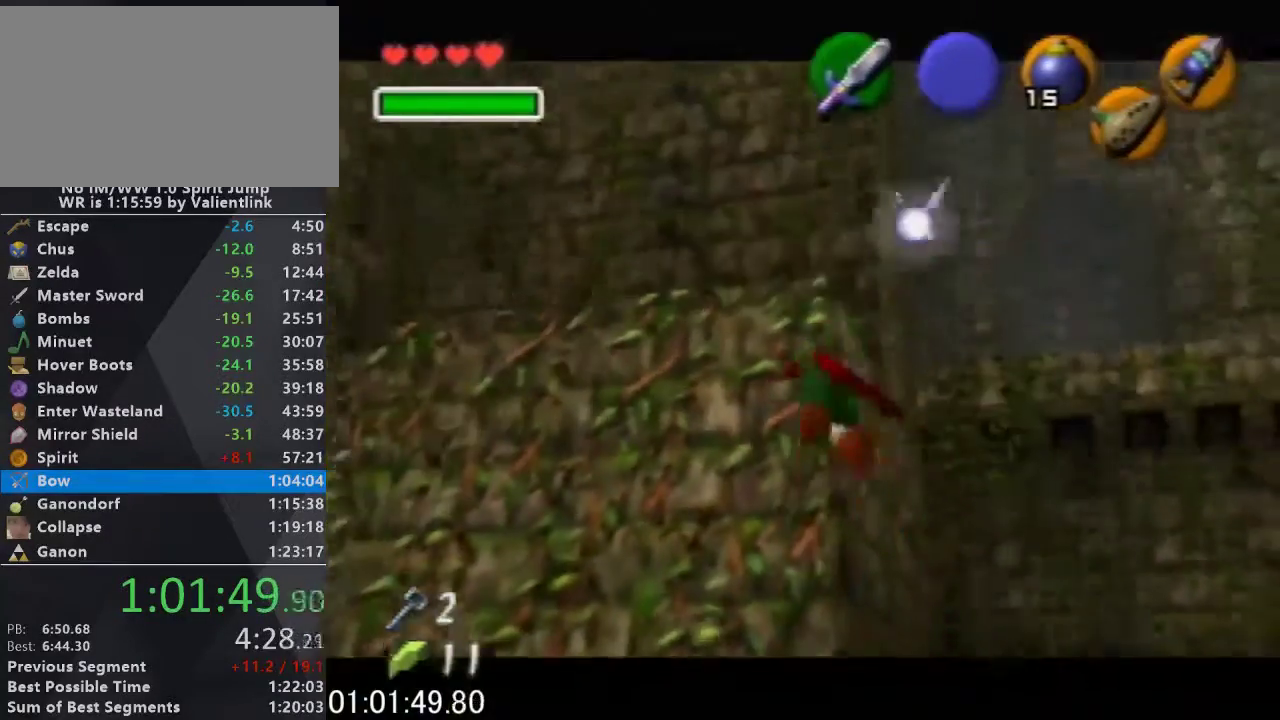
{"buttons": [], "left_stick": "up", "events": [[100, "L1", "down"], [300, "L1", "up"]]}
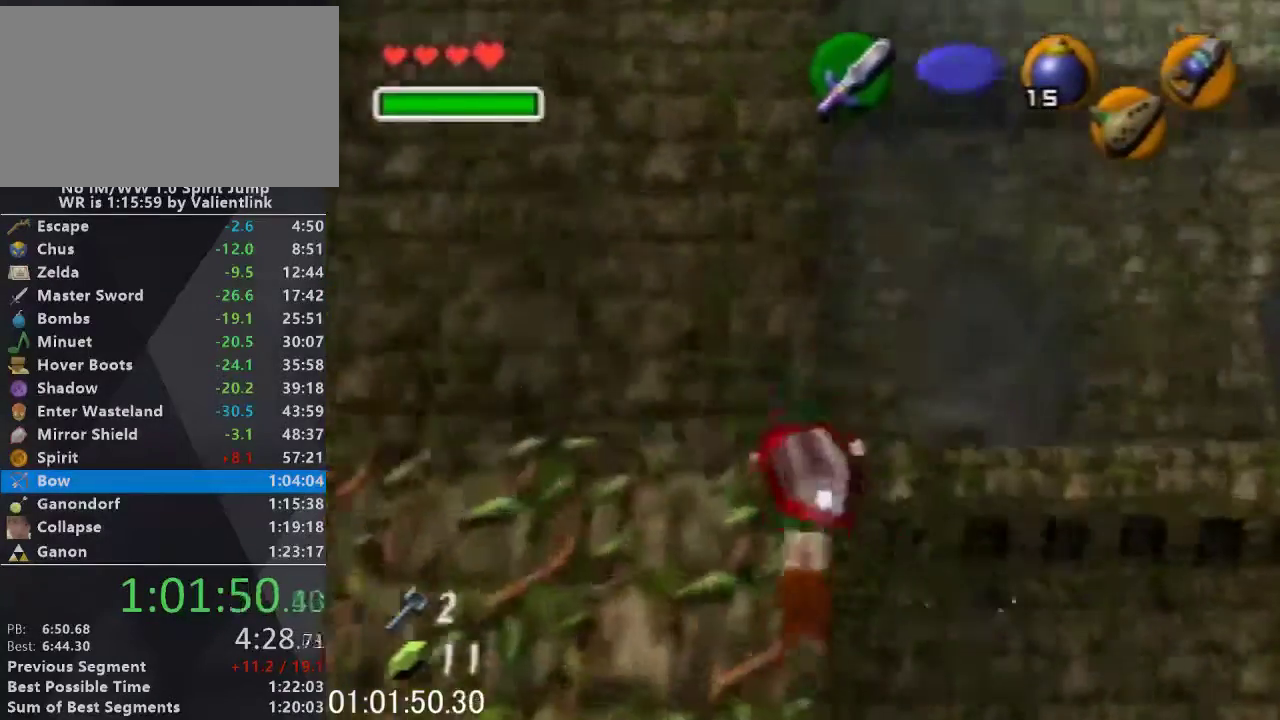
{"buttons": [], "left_stick": "up", "events": []}
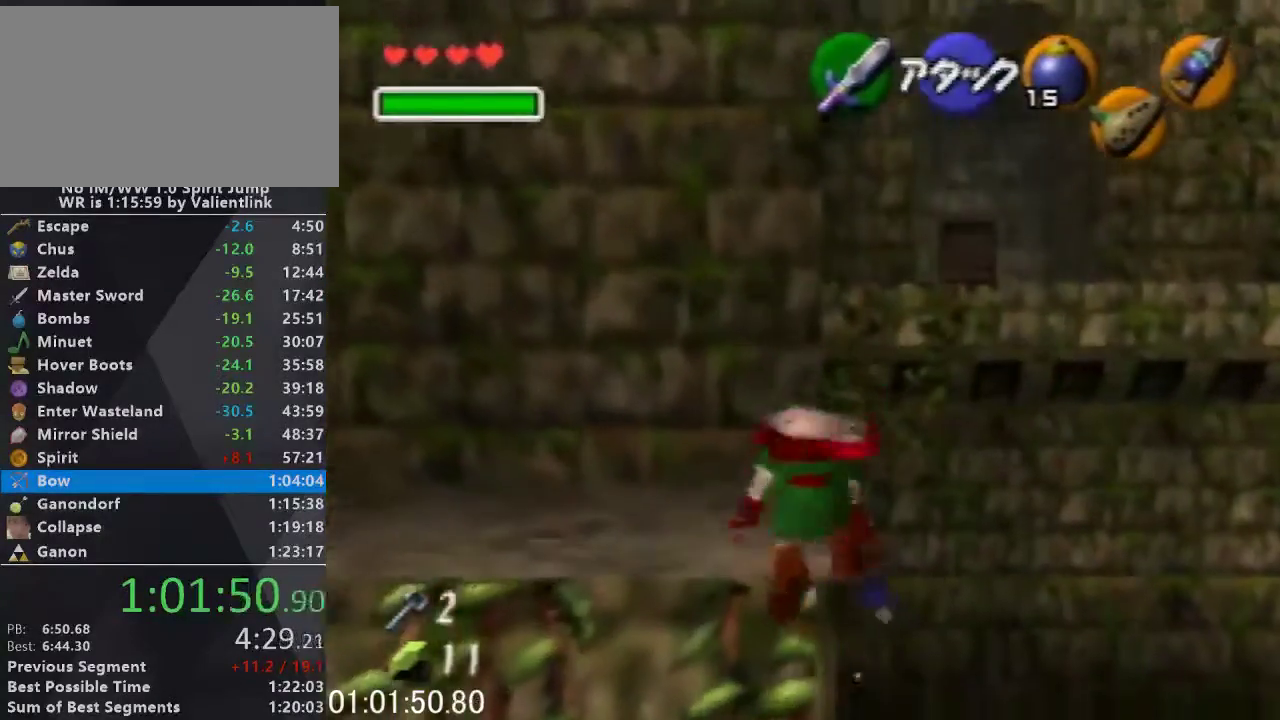
{"buttons": ["C_LEFT"], "left_stick": "up", "events": [[433, "C_LEFT", "down"]]}
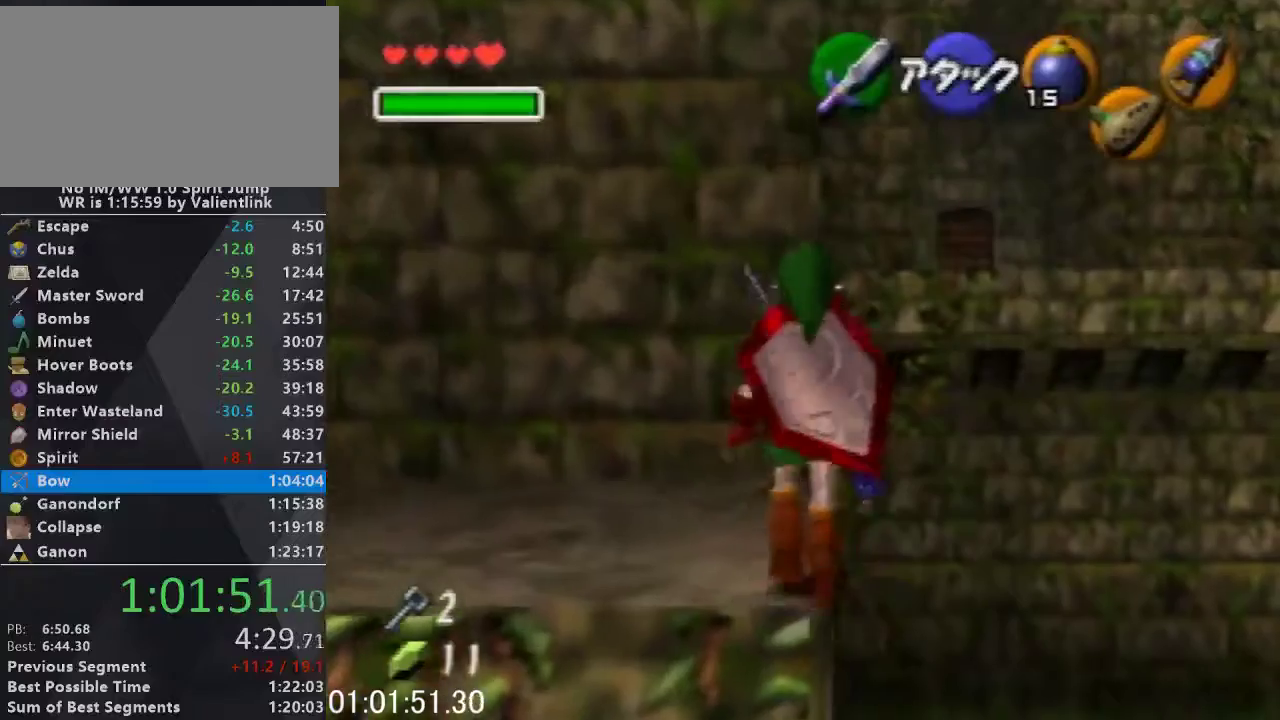
{"buttons": [], "left_stick": "up", "events": [[33, "C_LEFT", "up"]]}
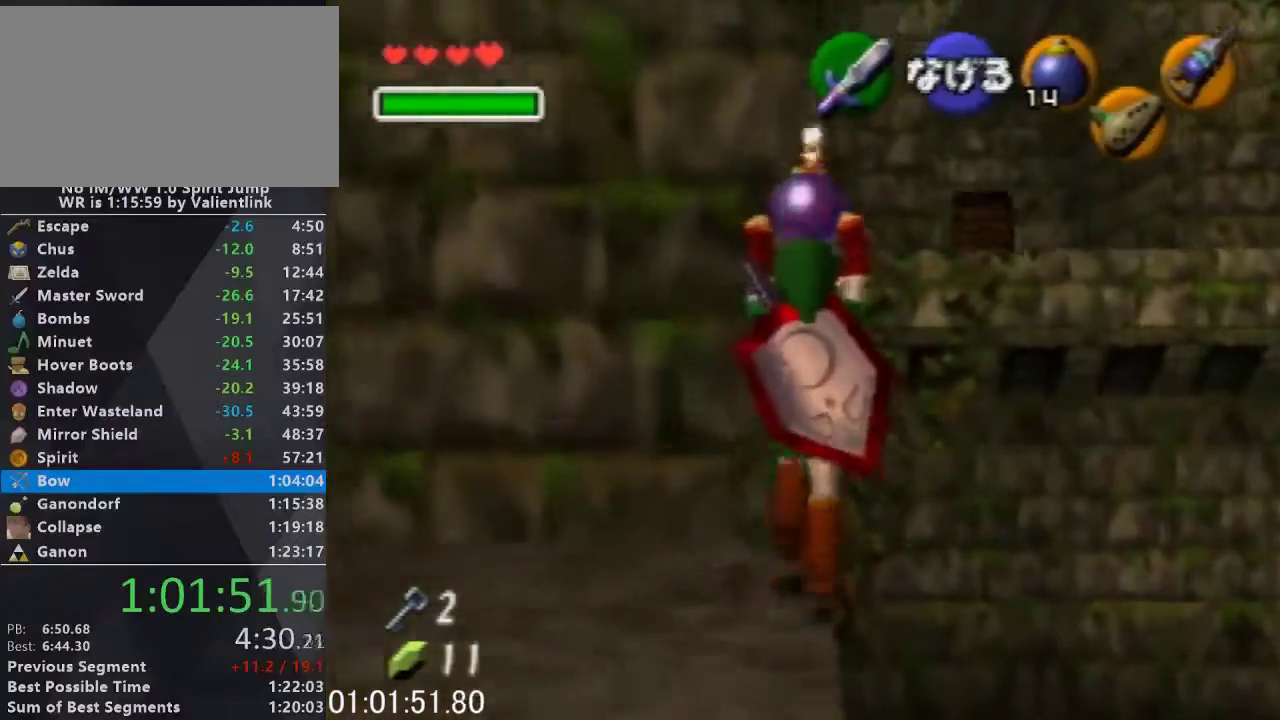
{"buttons": [], "left_stick": "center", "events": [[167, "L1", "down"], [200, "left_stick", "center"], [333, "L1", "up"]]}
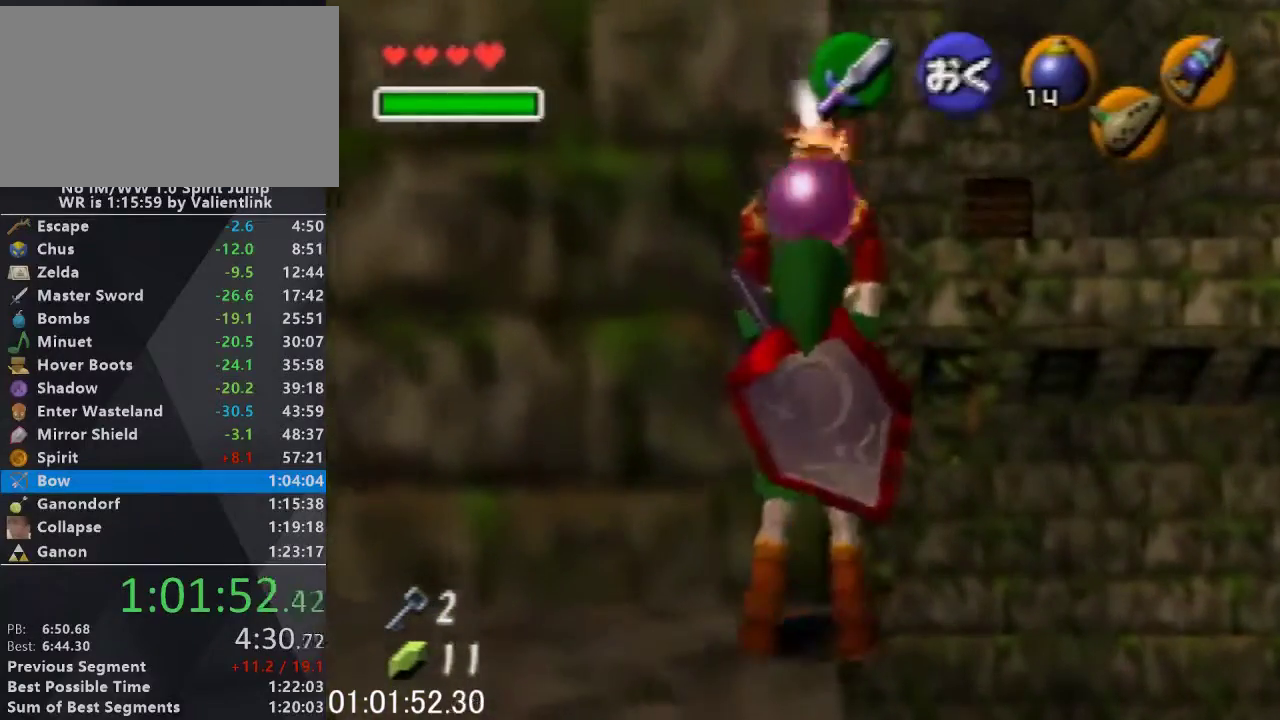
{"buttons": [], "left_stick": "center", "events": []}
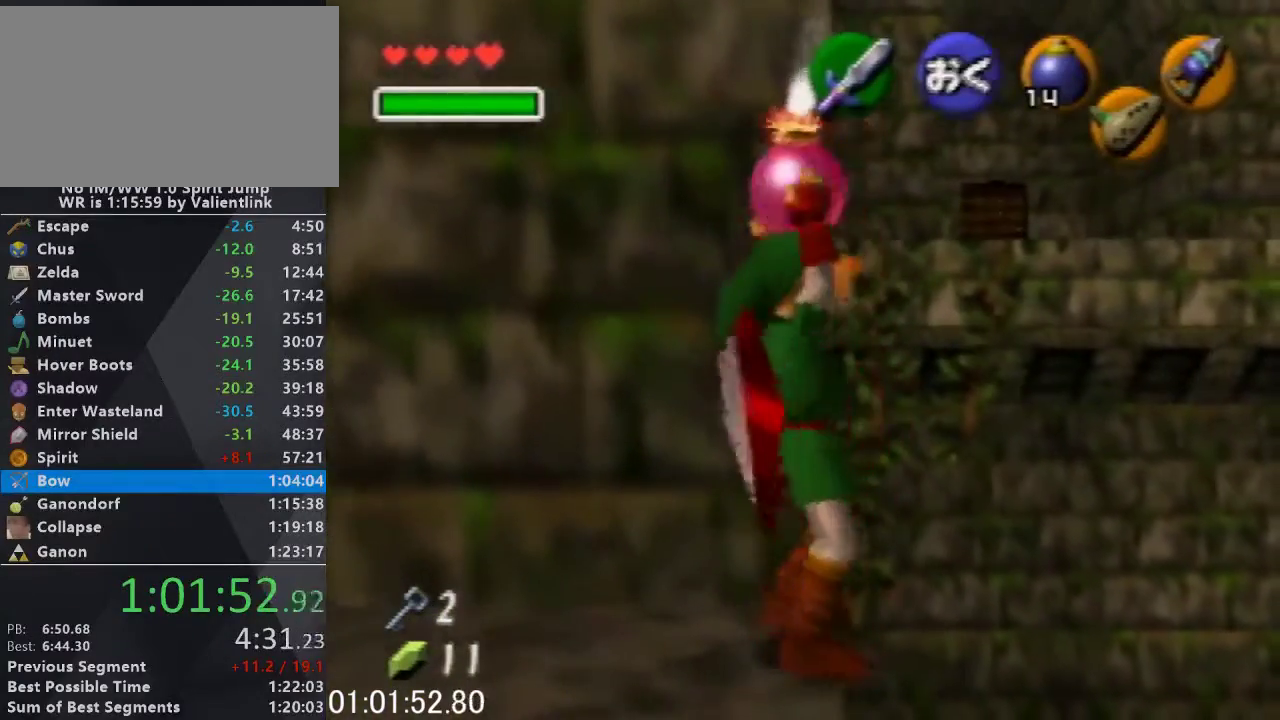
{"buttons": [], "left_stick": "center", "events": [[133, "L1", "down"], [367, "L1", "up"]]}
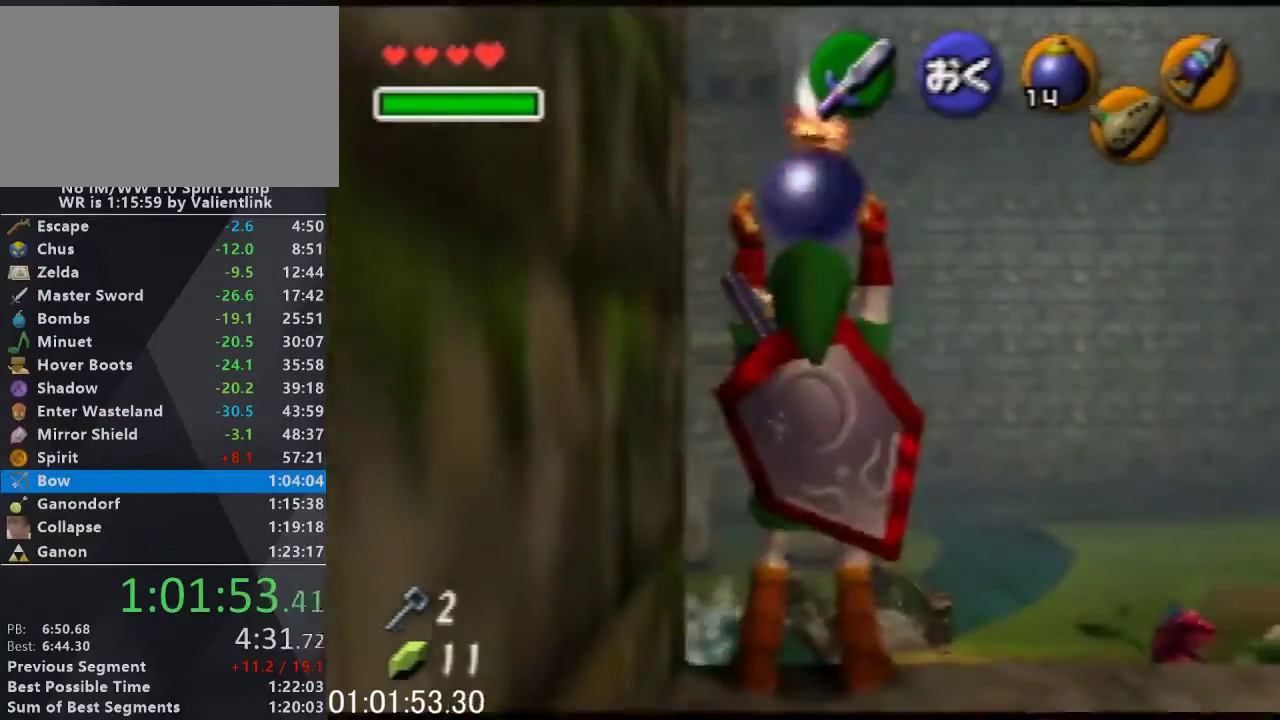
{"buttons": [], "left_stick": "center", "events": []}
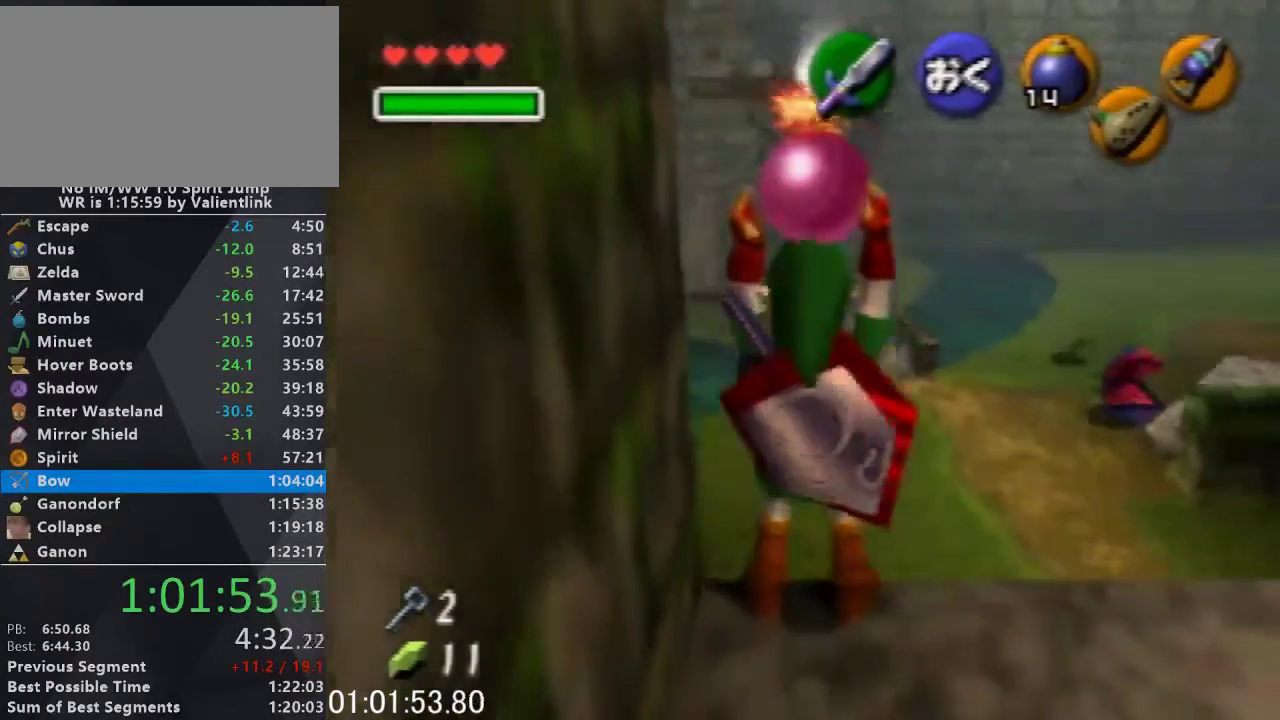
{"buttons": [], "left_stick": "center", "events": []}
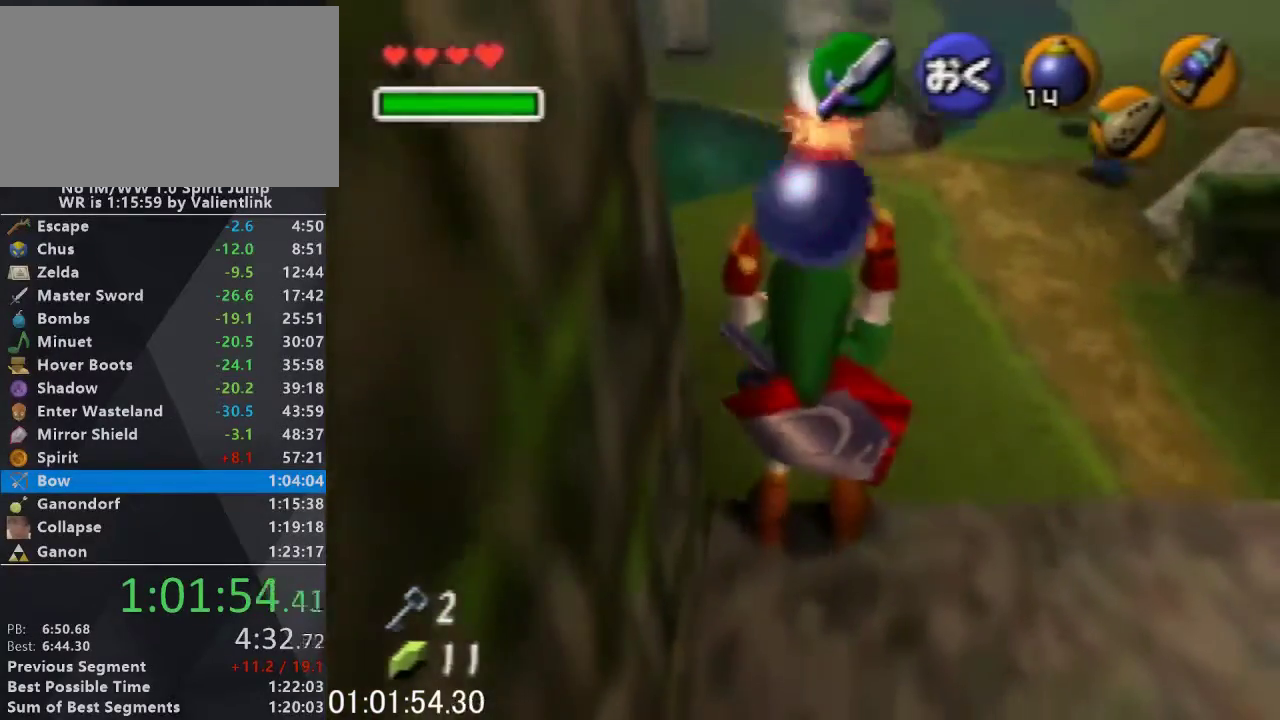
{"buttons": [], "left_stick": "center", "events": []}
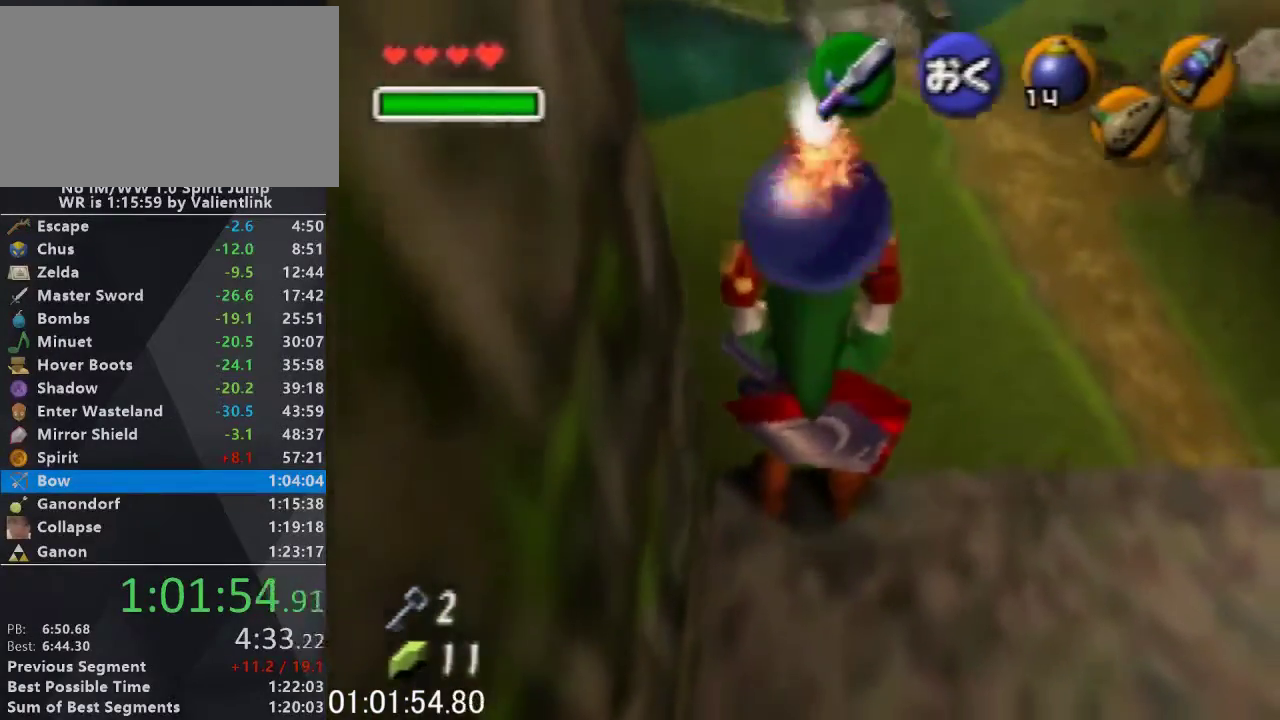
{"buttons": ["START"], "left_stick": "center", "events": [[267, "START", "down"]]}
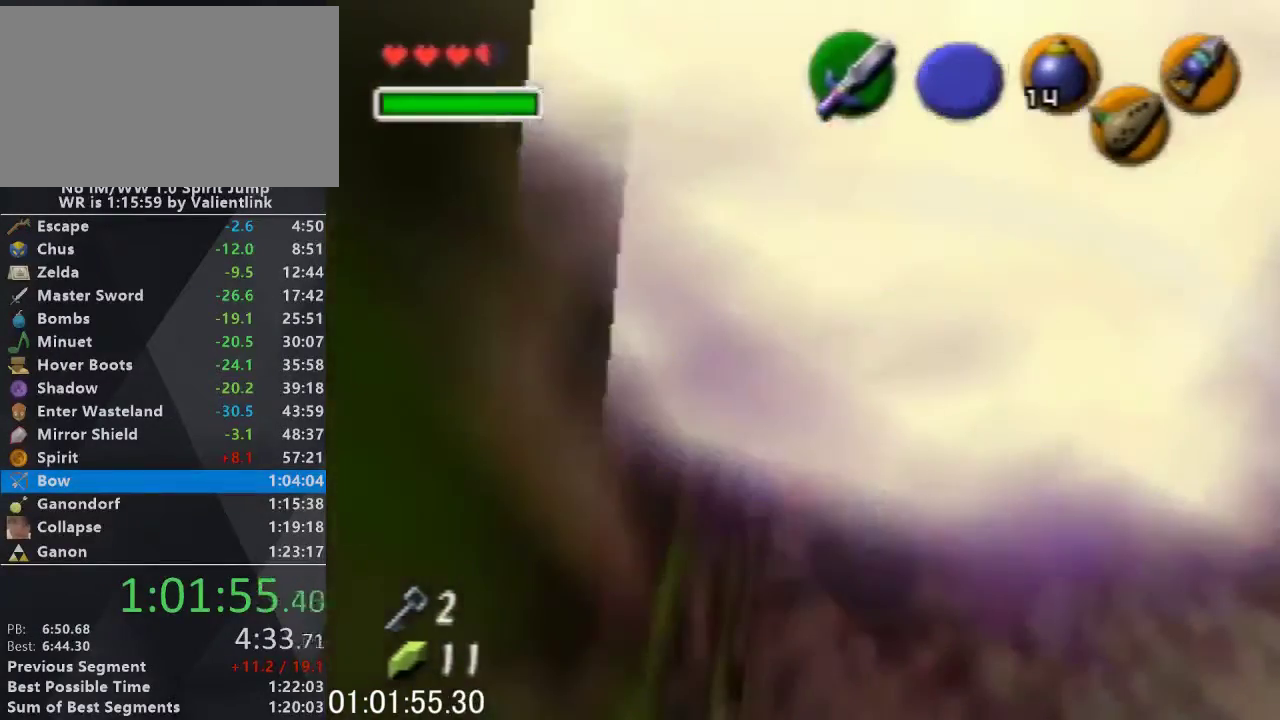
{"buttons": [], "left_stick": "center", "events": [[367, "START", "up"]]}
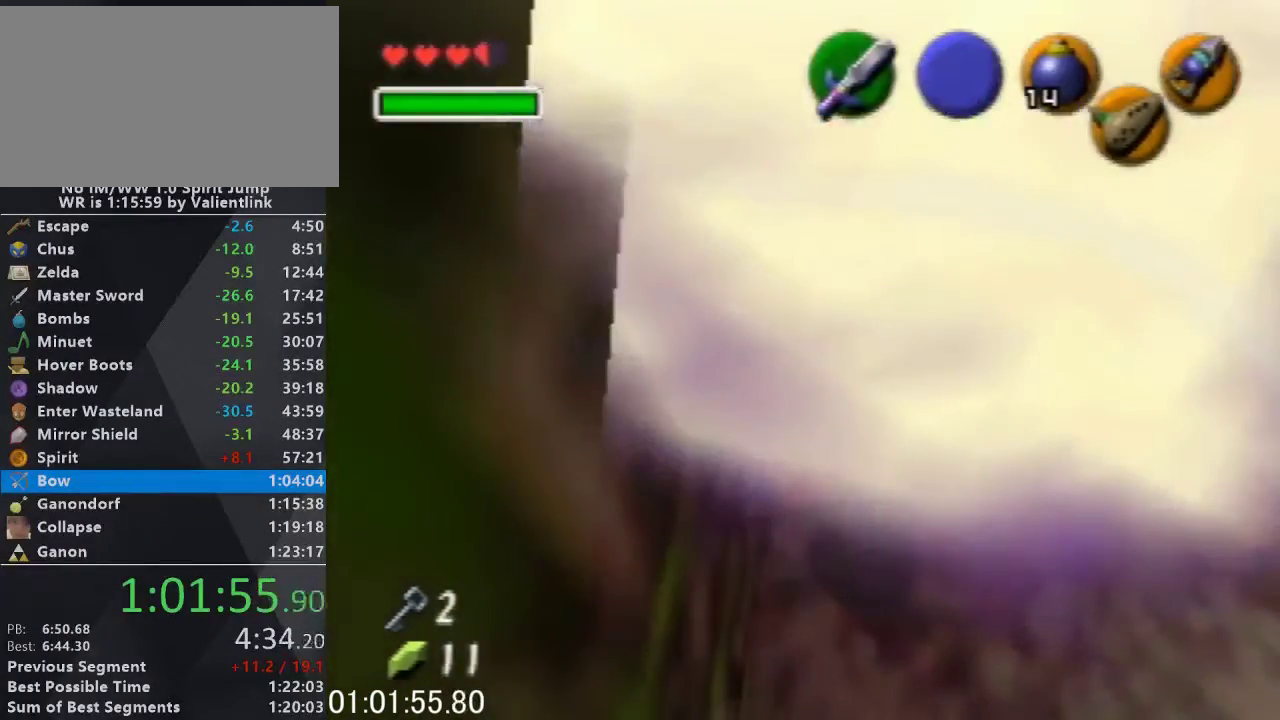
{"buttons": [], "left_stick": "center", "events": []}
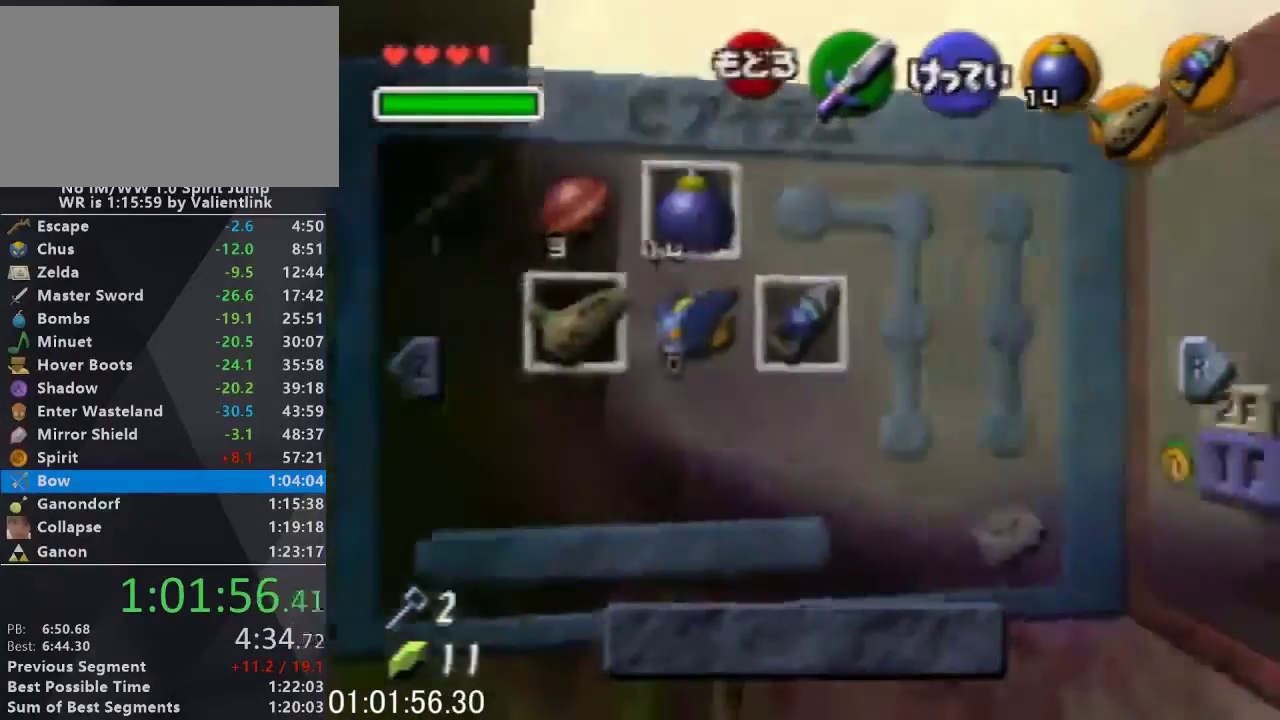
{"buttons": [], "left_stick": "center", "events": [[33, "L1", "down"], [100, "L1", "up"]]}
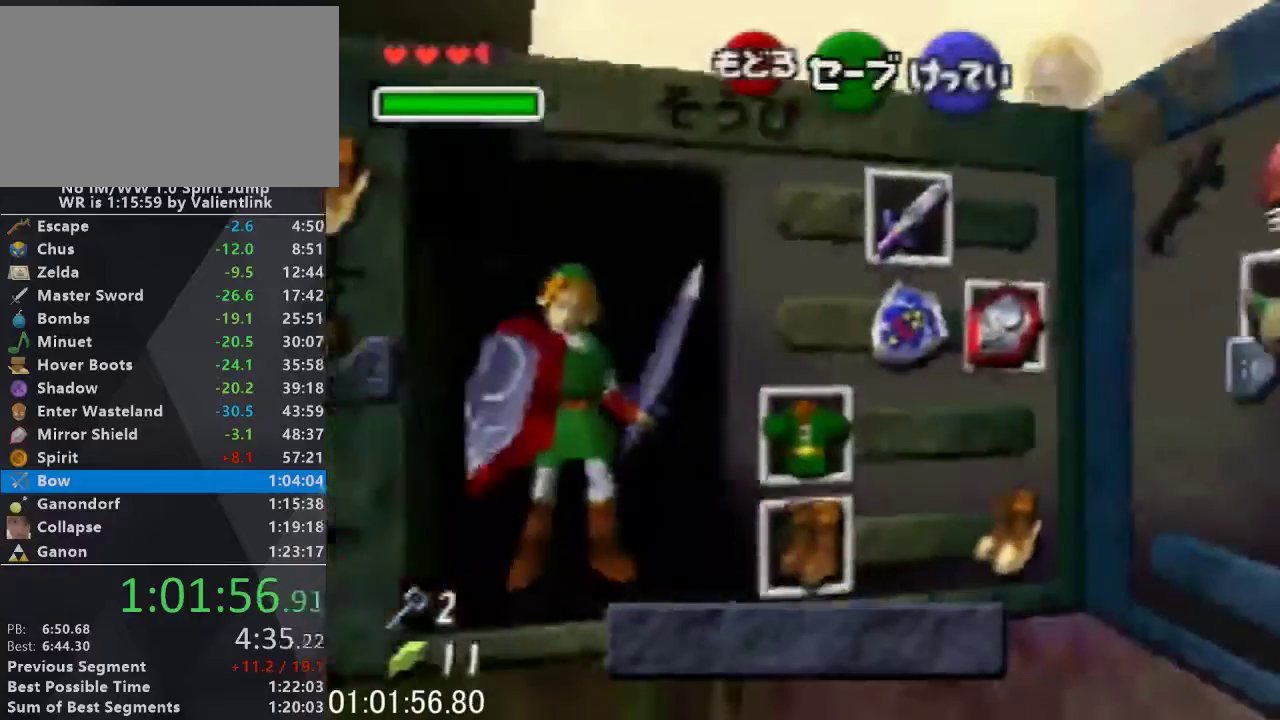
{"buttons": [], "left_stick": "center", "events": [[100, "left_stick", "left"], [233, "left_stick", "down"], [267, "A", "down"], [300, "left_stick", "center"], [400, "A", "up"]]}
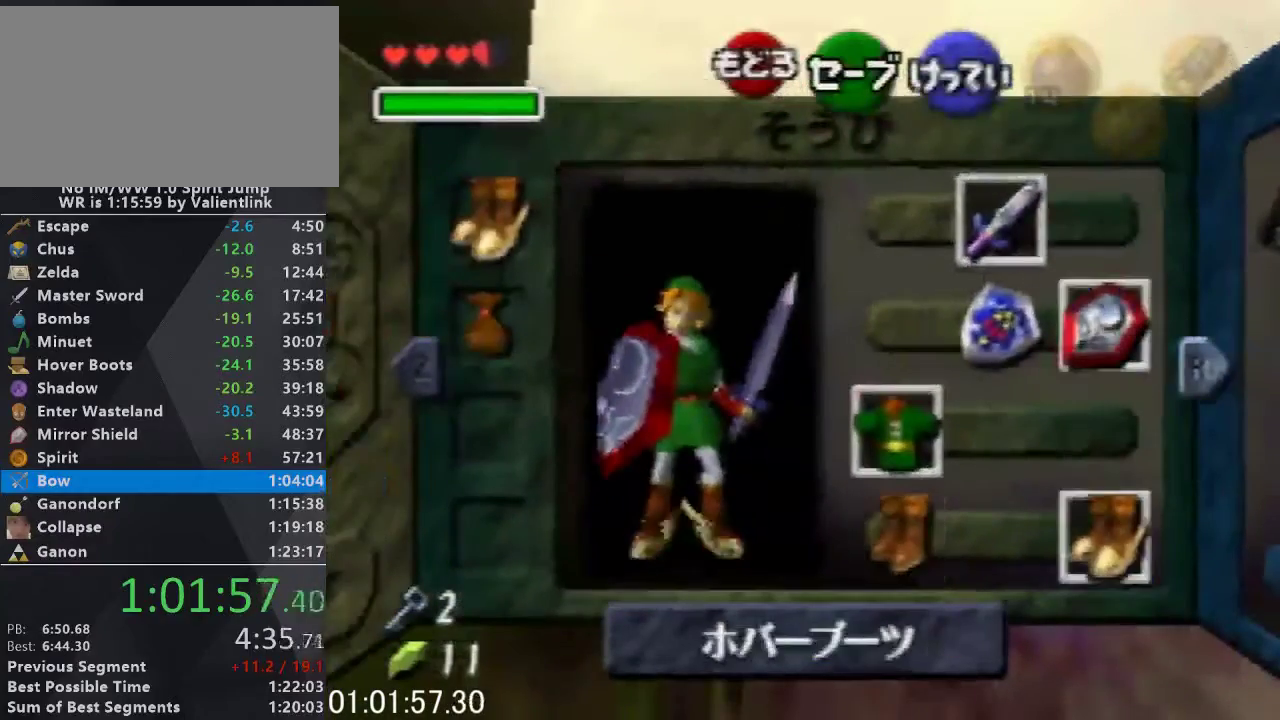
{"buttons": [], "left_stick": "left", "events": [[233, "START", "down"], [333, "START", "up"], [333, "left_stick", "left"]]}
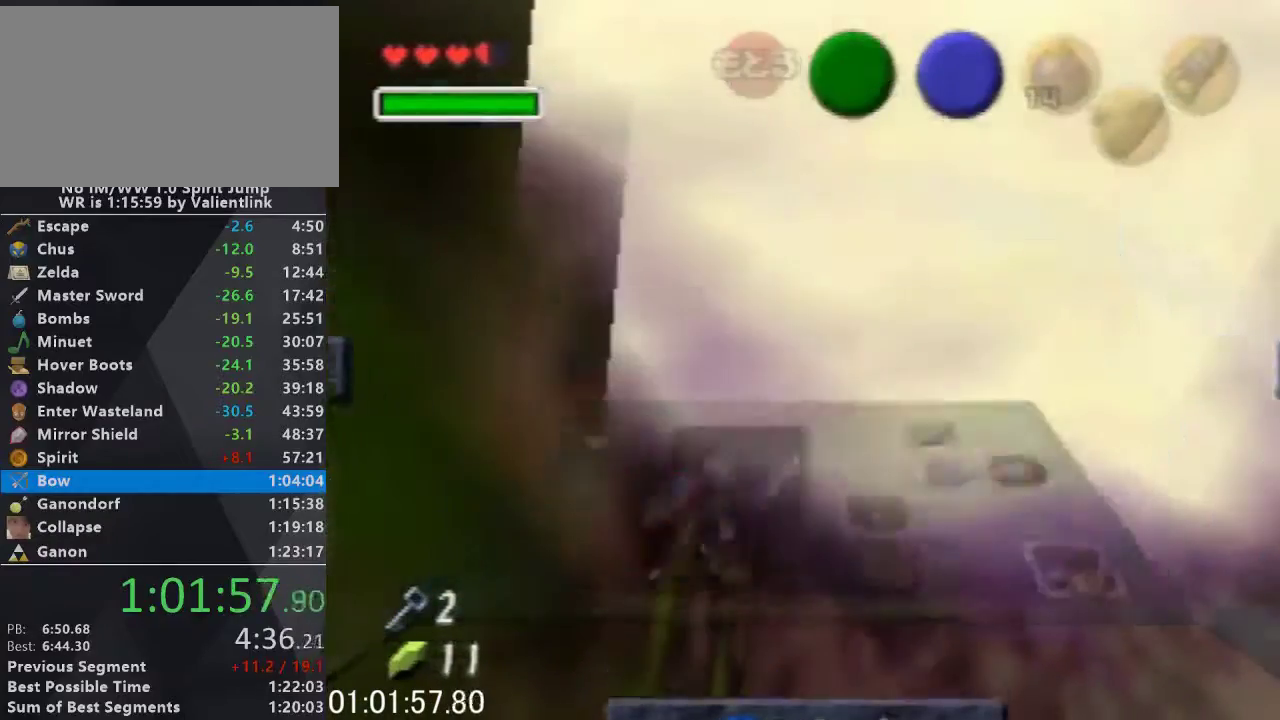
{"buttons": [], "left_stick": "left", "events": []}
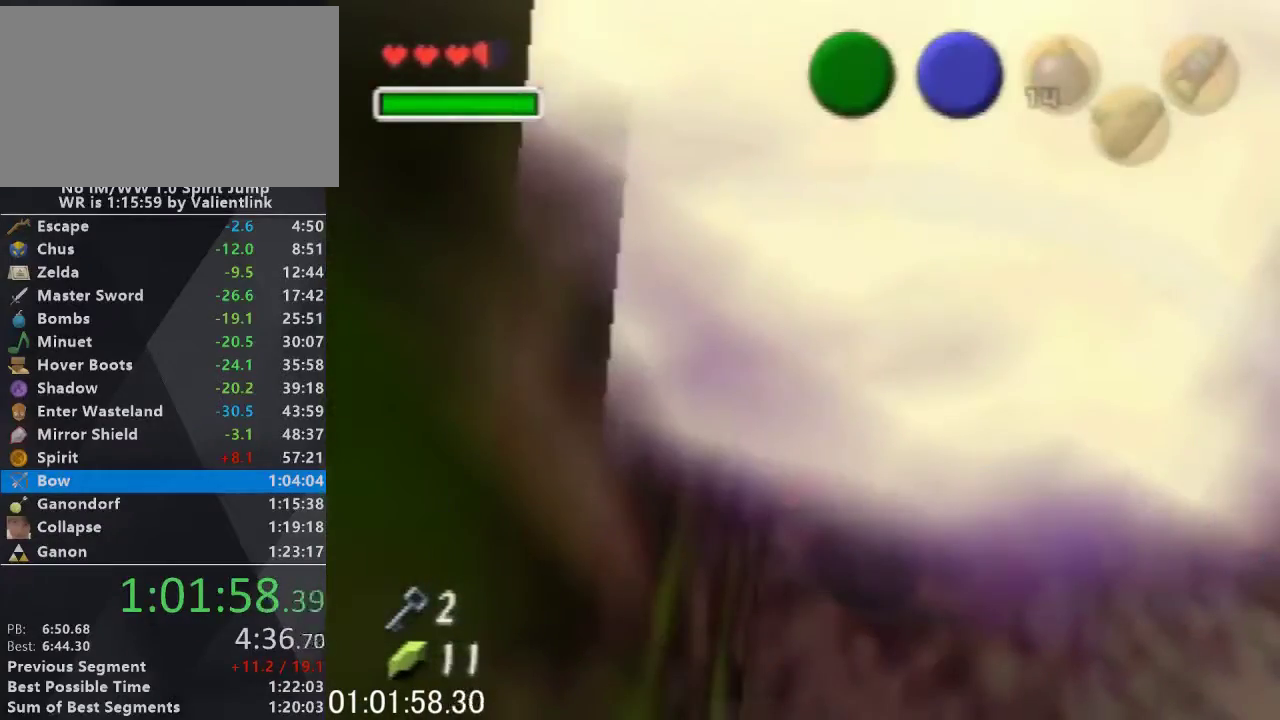
{"buttons": [], "left_stick": "left", "events": []}
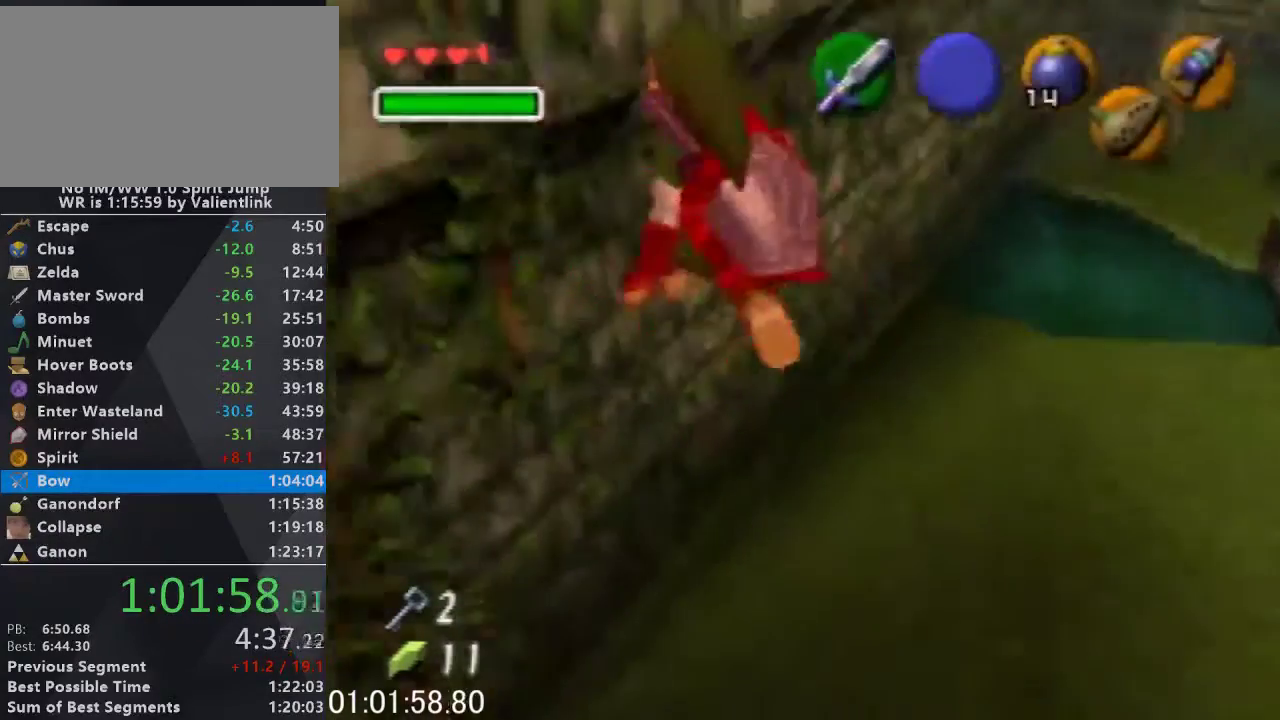
{"buttons": [], "left_stick": "left", "events": [[67, "C_RIGHT", "down"], [167, "C_RIGHT", "up"]]}